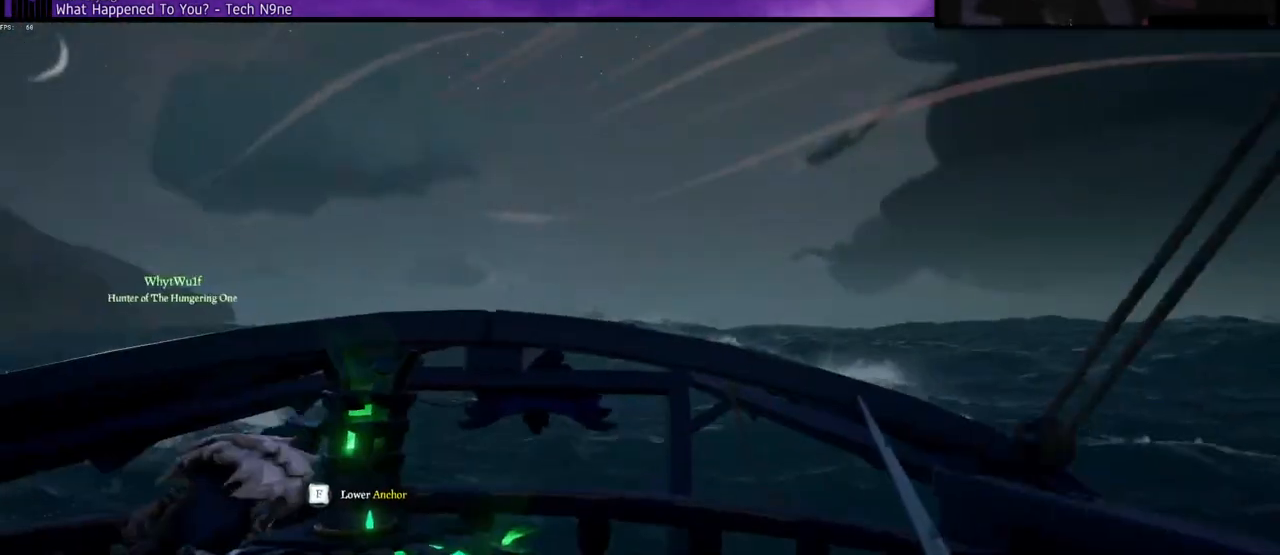
Gameplay with keyboard; each line is a JSON object with the keys held at the frame after it. "events" lists presses ("down") and releases ("up") of "a", "c", "caps_lock", "d", "e", "f", "q", "r", "s", "shift", "space", "w", "x" and "z" between this image and that frame as [ms after this image, input, new state], when the widget could be followed in between. No other keys are recorded. Mouse input is not recorded.
{"keys": ["w"], "events": [[217, "w", "down"], [233, "space", "down"], [317, "a", "down"], [400, "a", "up"], [483, "space", "up"]]}
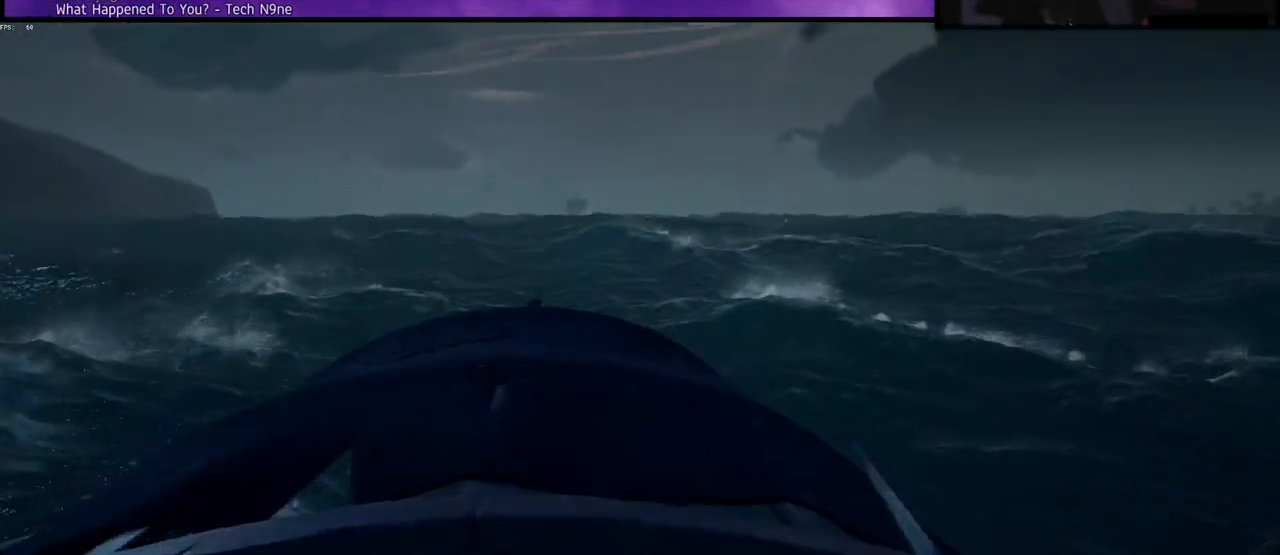
{"keys": [], "events": [[67, "w", "up"]]}
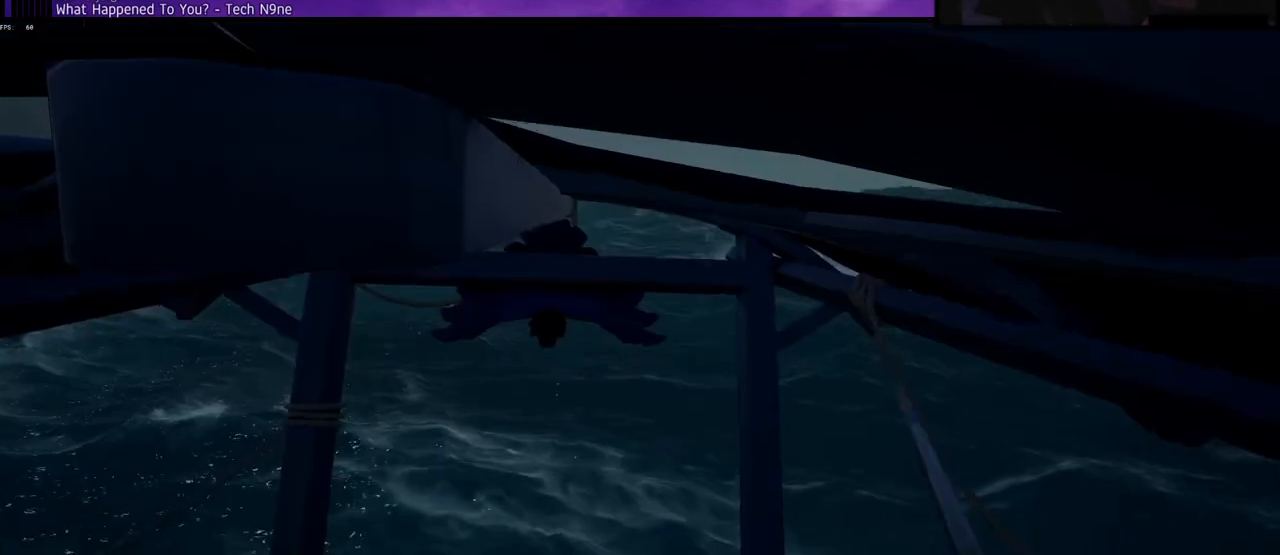
{"keys": [], "events": [[150, "space", "down"], [150, "w", "down"], [217, "a", "down"], [350, "a", "up"], [383, "space", "up"], [483, "w", "up"]]}
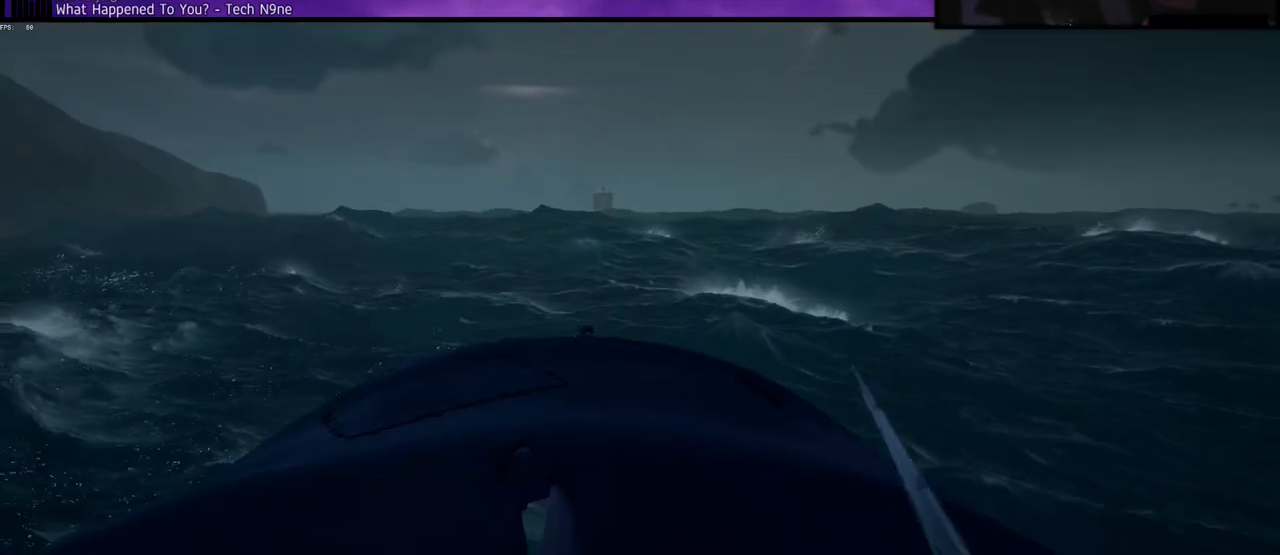
{"keys": [], "events": []}
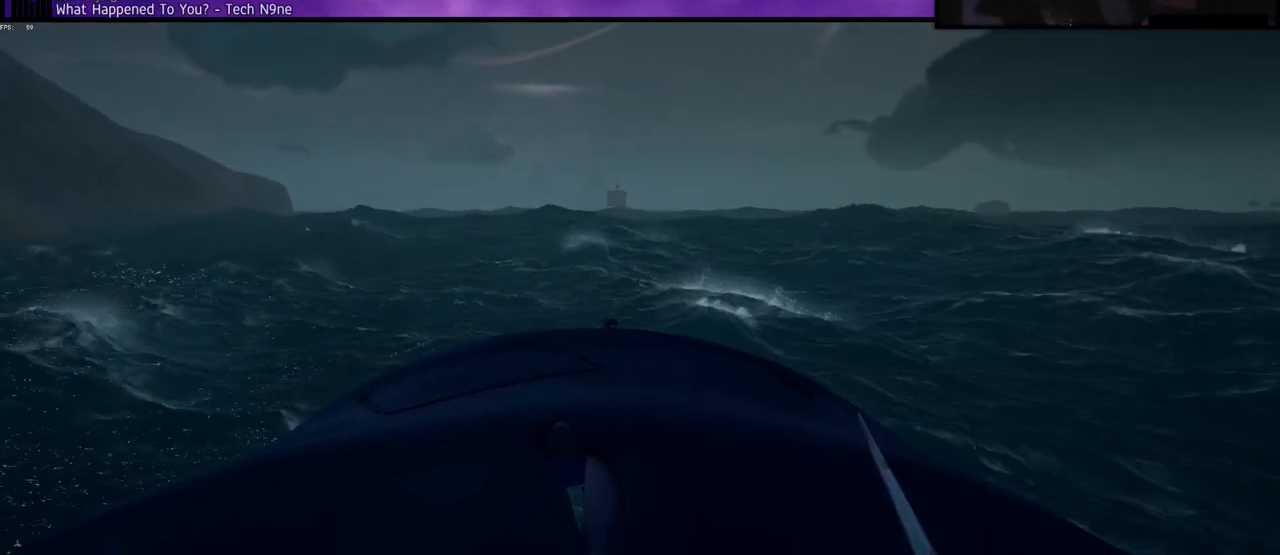
{"keys": ["s"]}
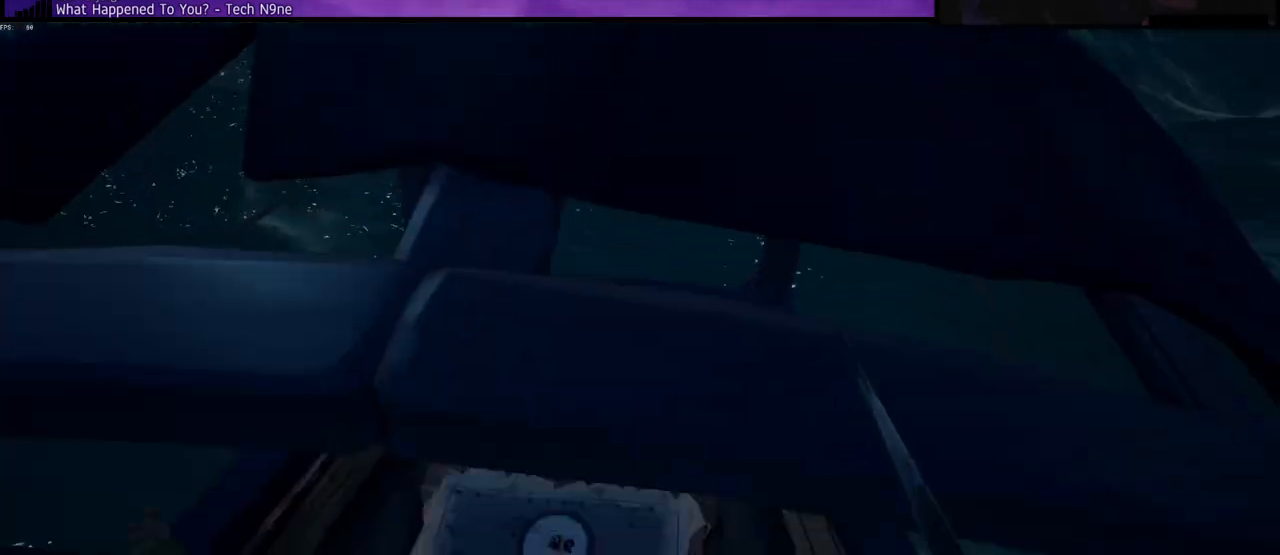
{"keys": ["w"], "events": [[33, "a", "down"], [183, "a", "up"], [200, "s", "up"], [350, "w", "down"]]}
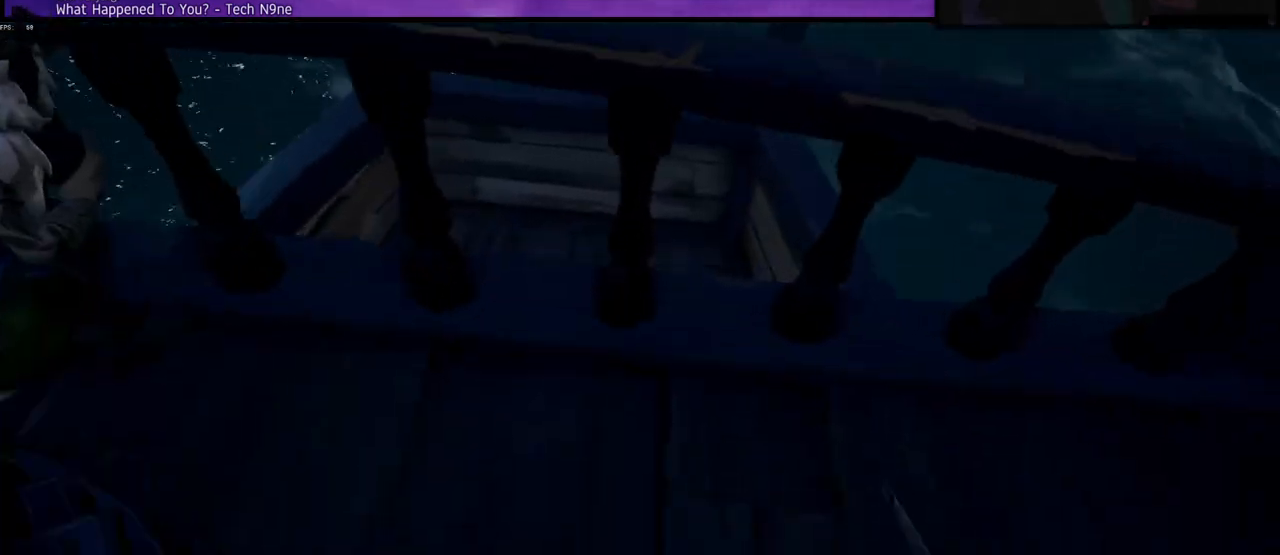
{"keys": [], "events": [[333, "w", "up"]]}
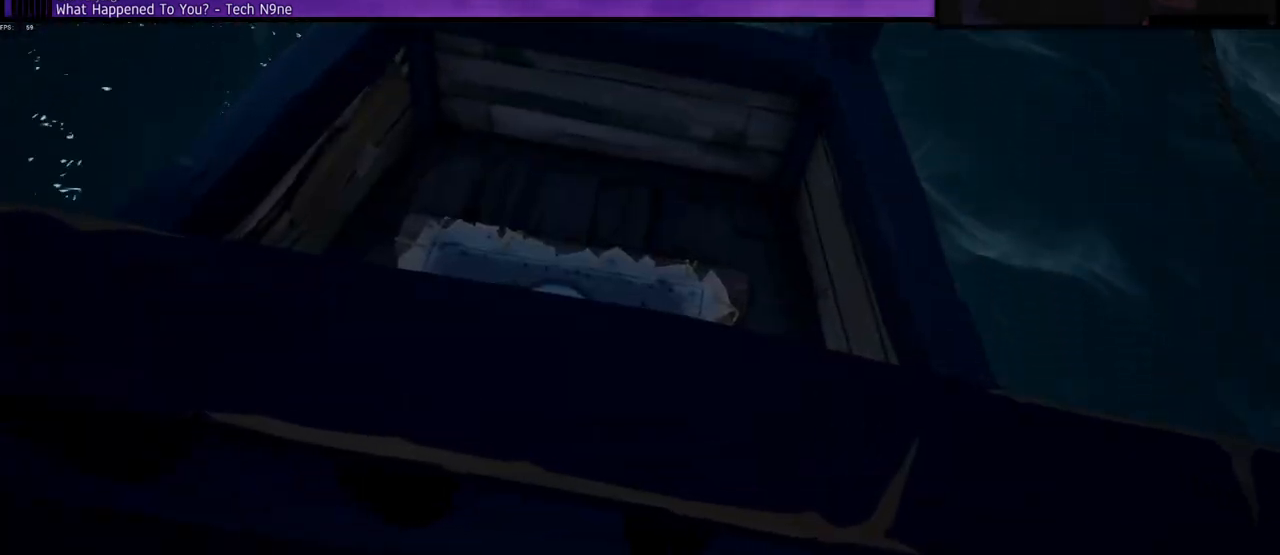
{"keys": ["w"], "events": [[267, "w", "down"], [350, "space", "down"], [483, "space", "up"]]}
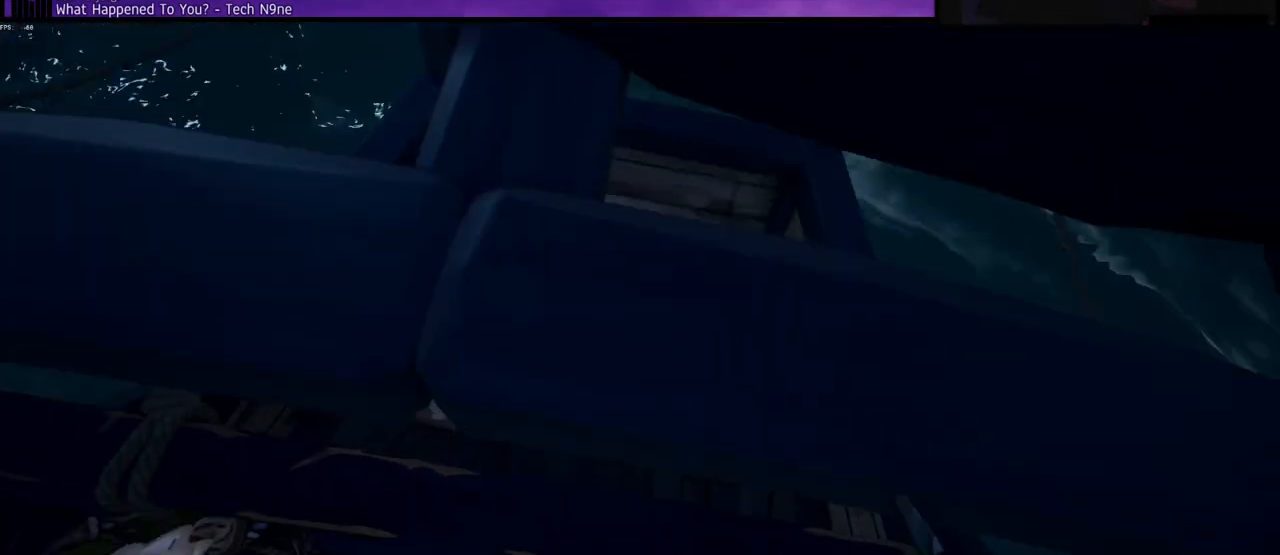
{"keys": [], "events": [[50, "d", "down"], [100, "d", "up"], [150, "w", "up"]]}
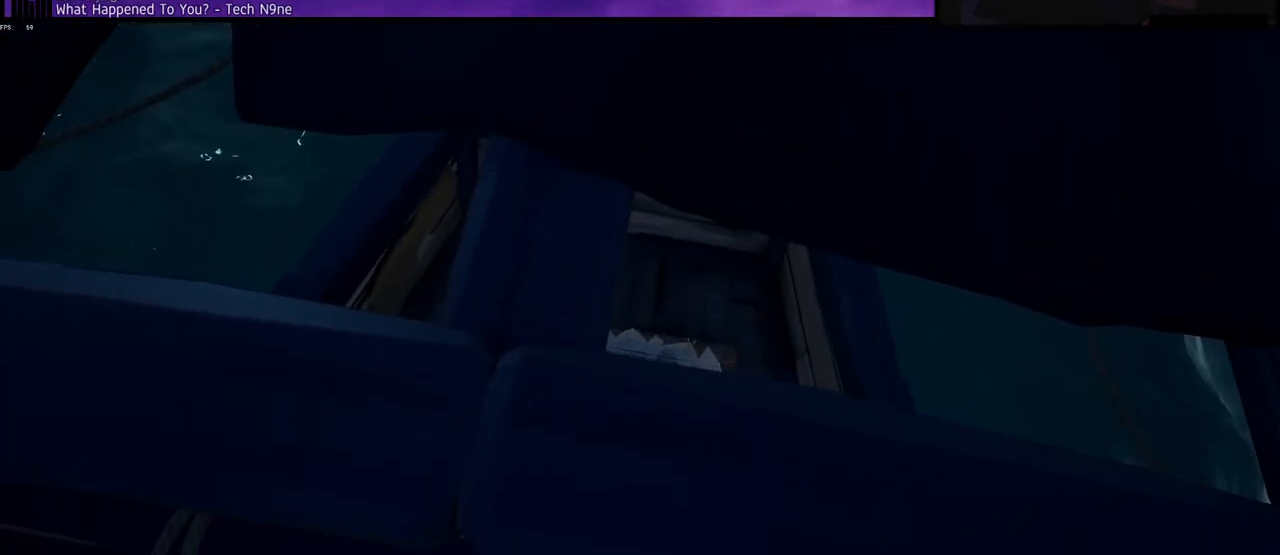
{"keys": [], "events": [[217, "s", "down"], [283, "s", "up"]]}
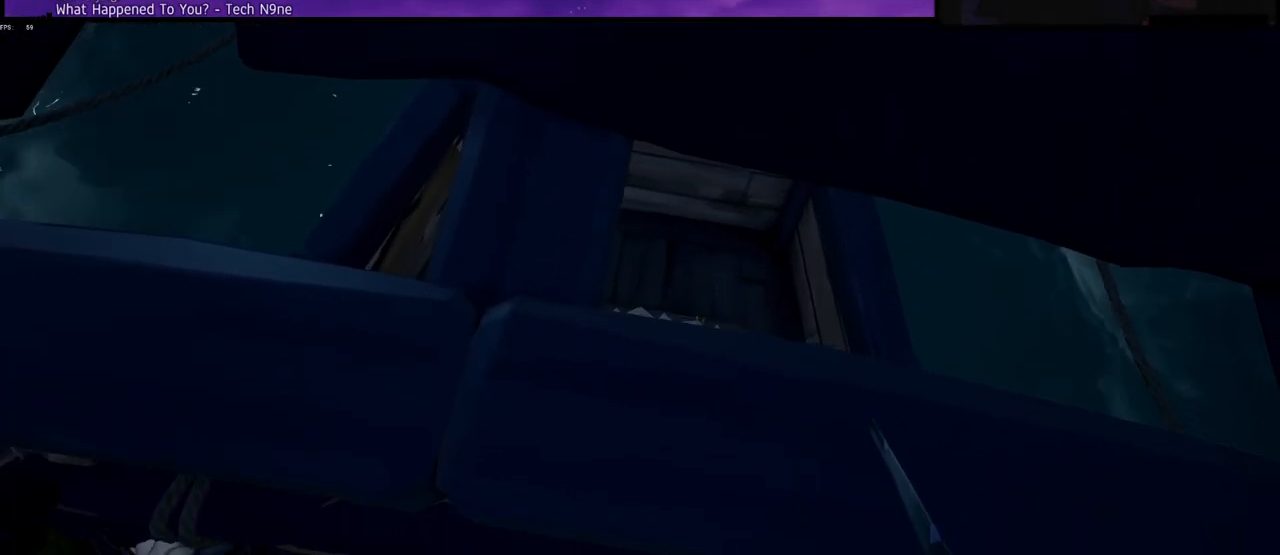
{"keys": [], "events": [[200, "s", "down"], [317, "s", "up"]]}
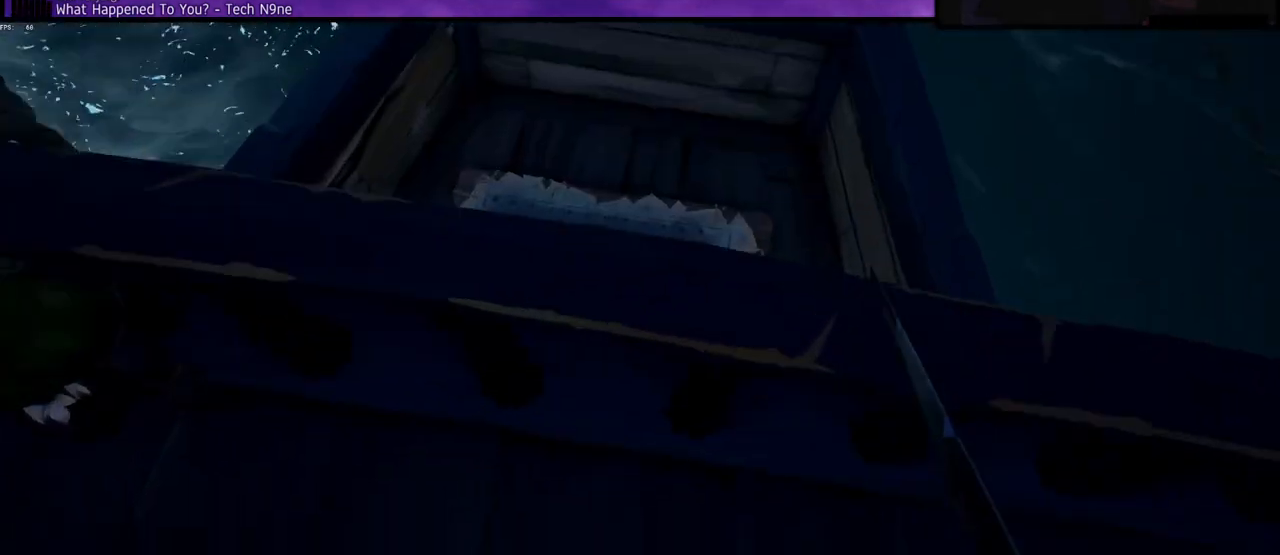
{"keys": [], "events": [[217, "w", "down"], [433, "w", "up"]]}
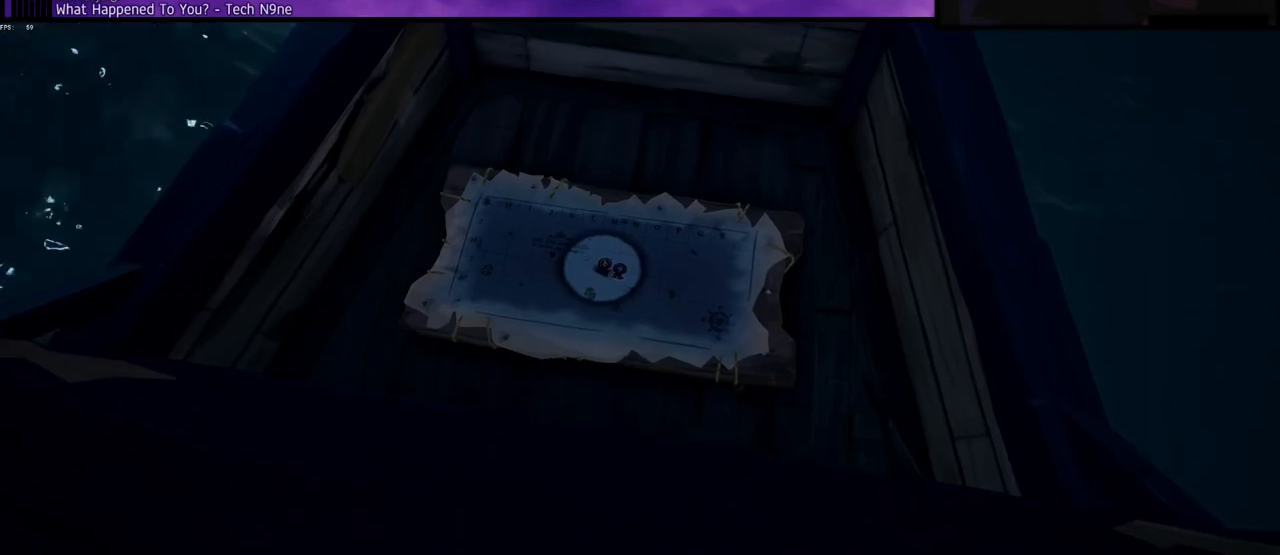
{"keys": [], "events": []}
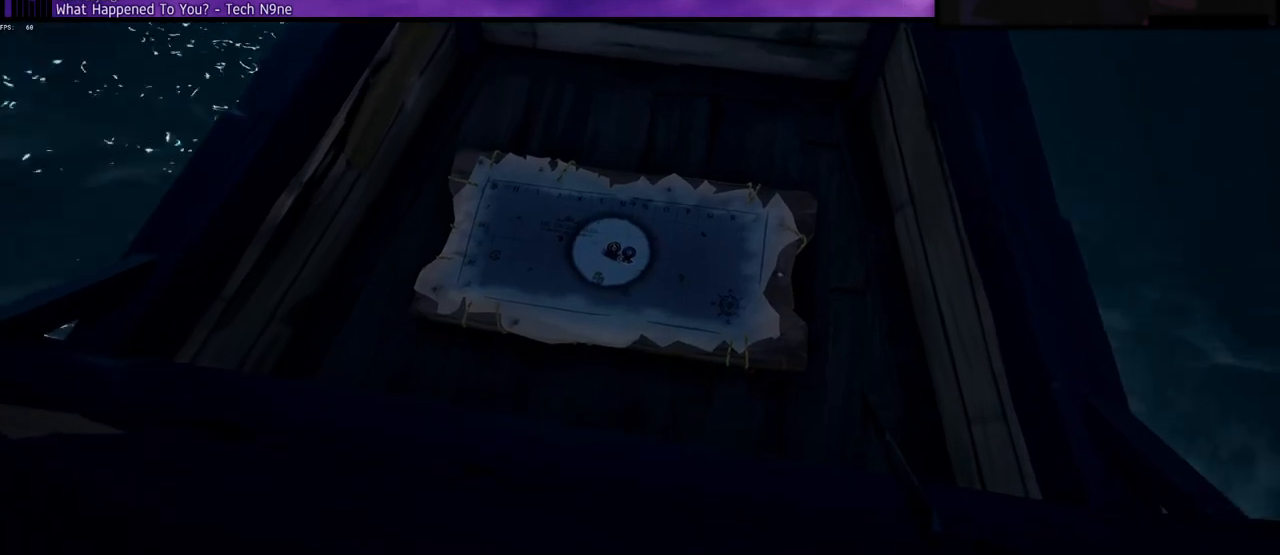
{"keys": [], "events": []}
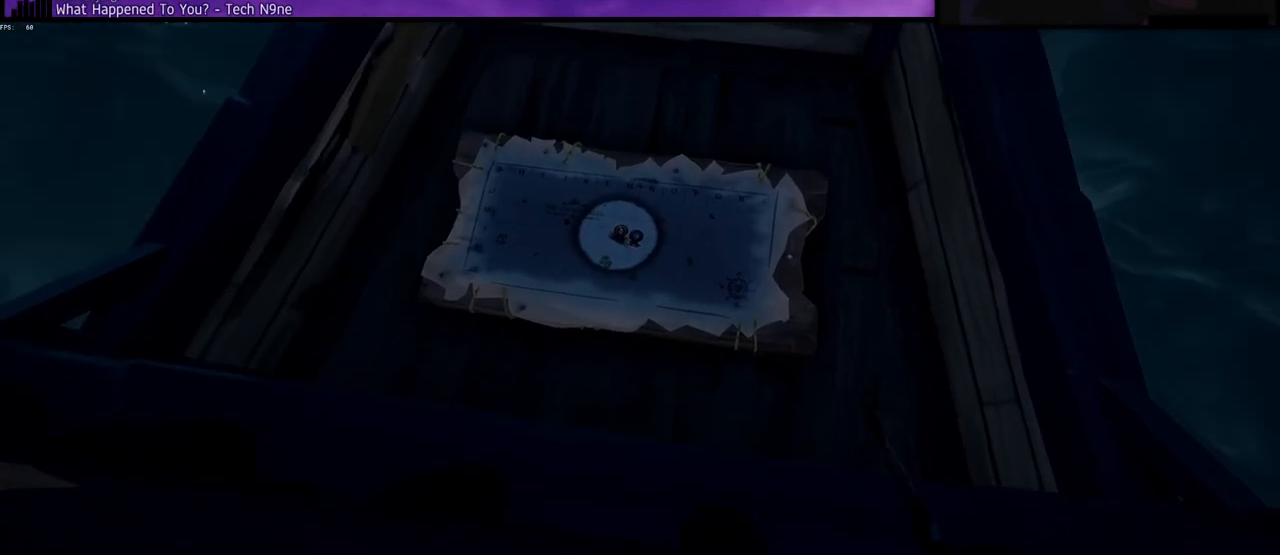
{"keys": [], "events": []}
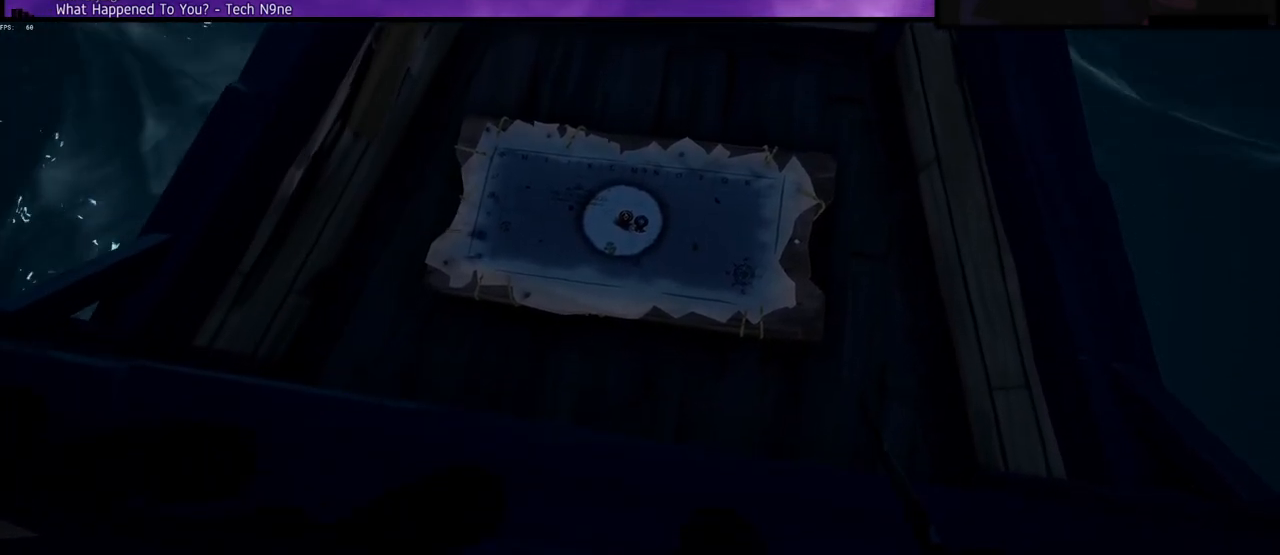
{"keys": ["w"], "events": [[133, "w", "down"], [150, "space", "down"], [450, "space", "up"]]}
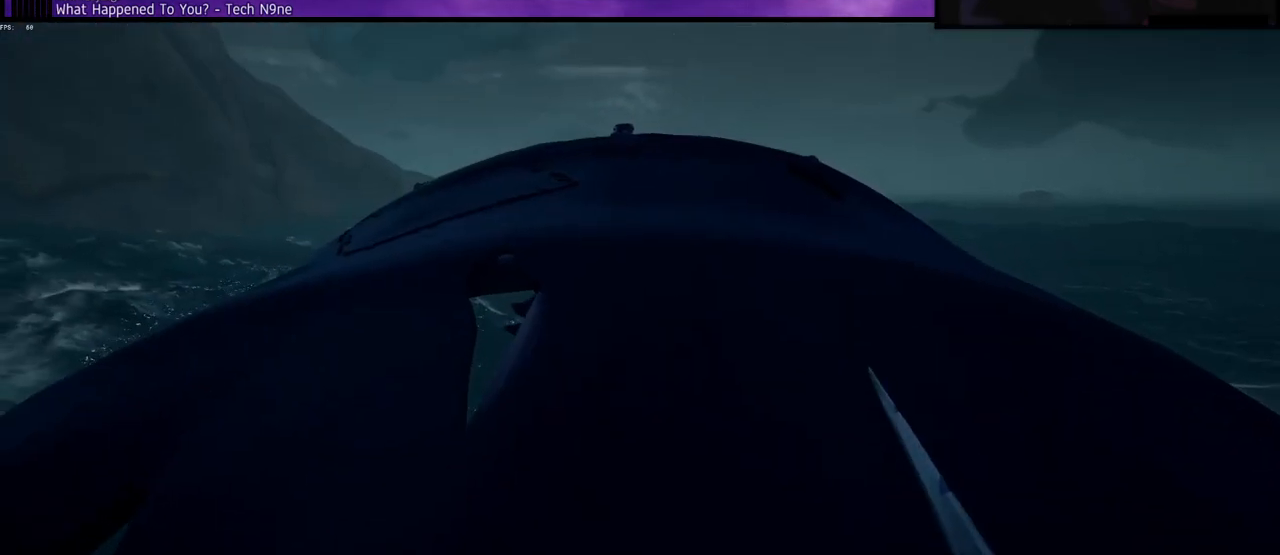
{"keys": ["a"], "events": [[67, "w", "up"], [467, "a", "down"]]}
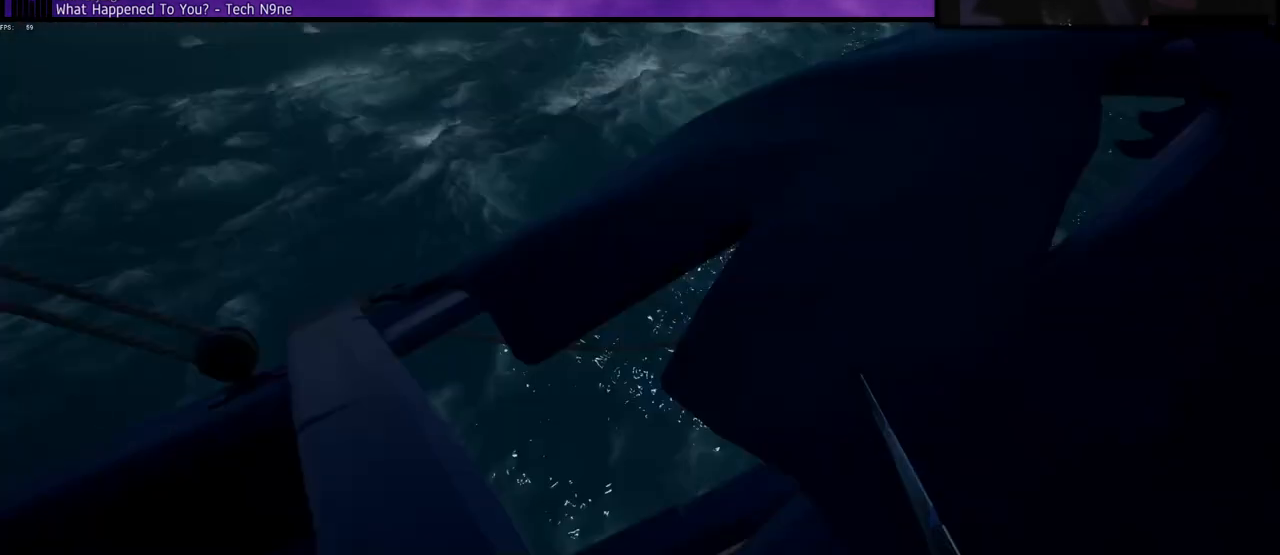
{"keys": ["w"], "events": [[200, "w", "down"], [383, "a", "up"]]}
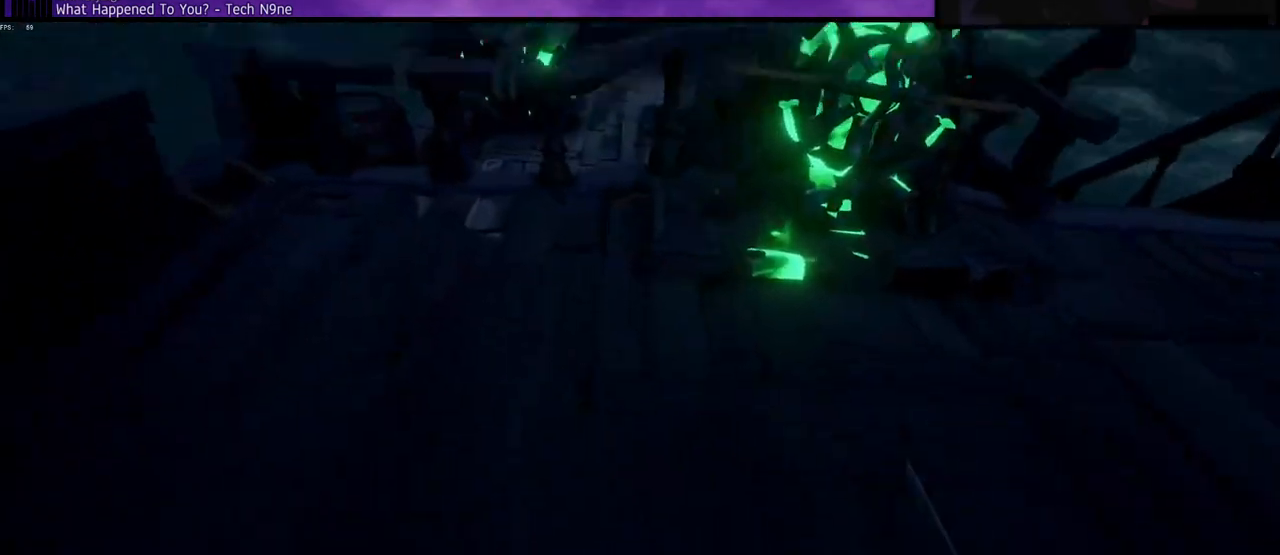
{"keys": ["a", "w"], "events": [[150, "shift", "down"], [267, "shift", "up"], [267, "space", "down"], [383, "space", "up"], [483, "a", "down"]]}
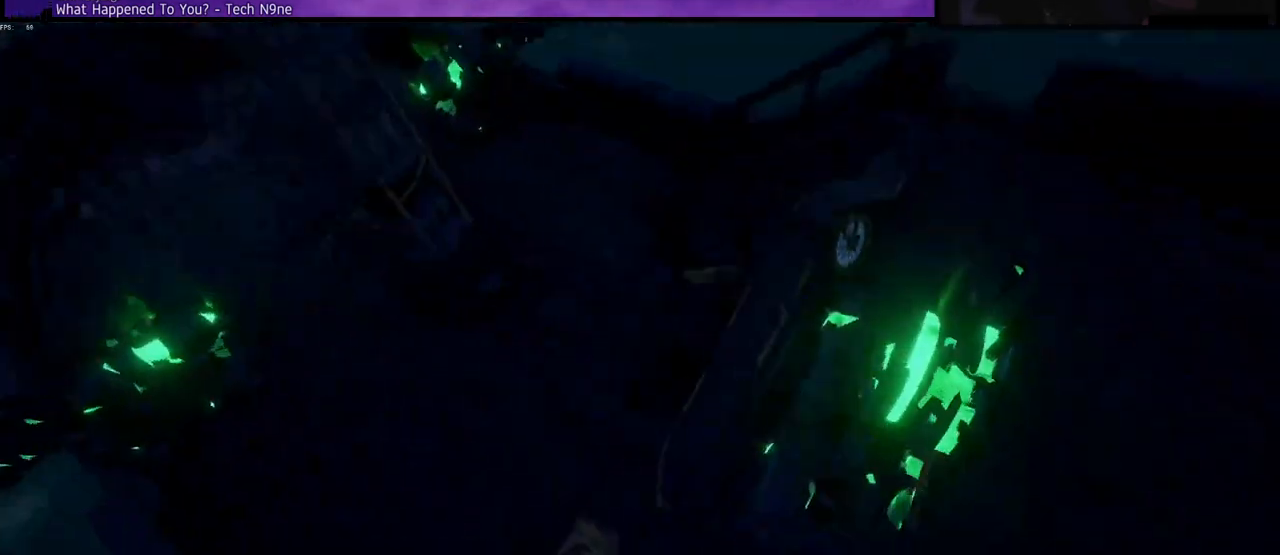
{"keys": ["d", "w"], "events": [[133, "a", "up"], [350, "d", "down"]]}
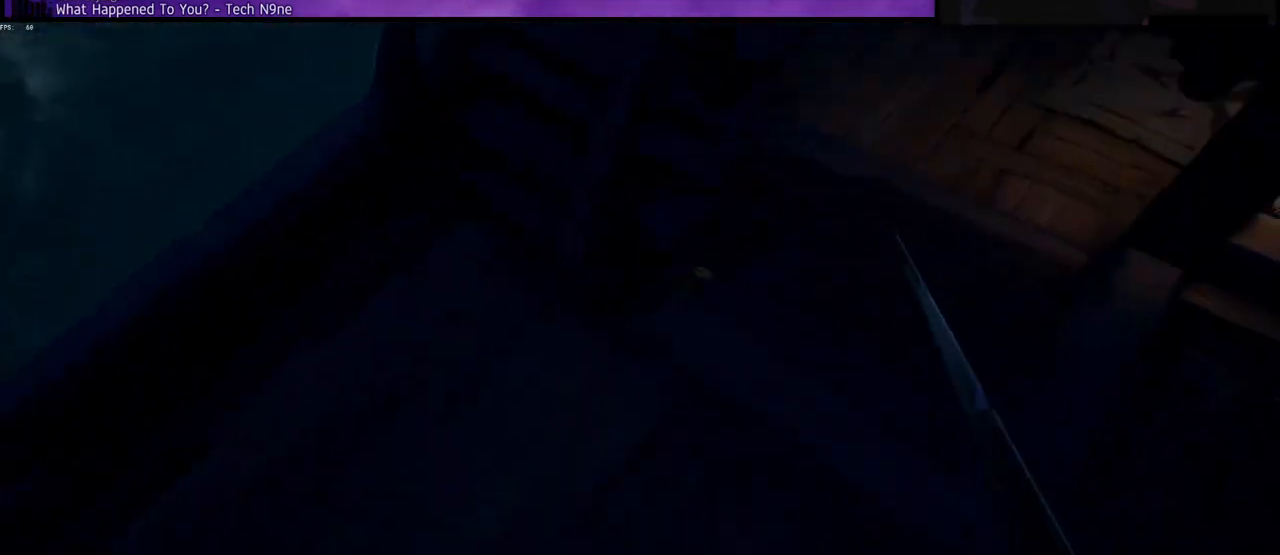
{"keys": ["d", "w"], "events": []}
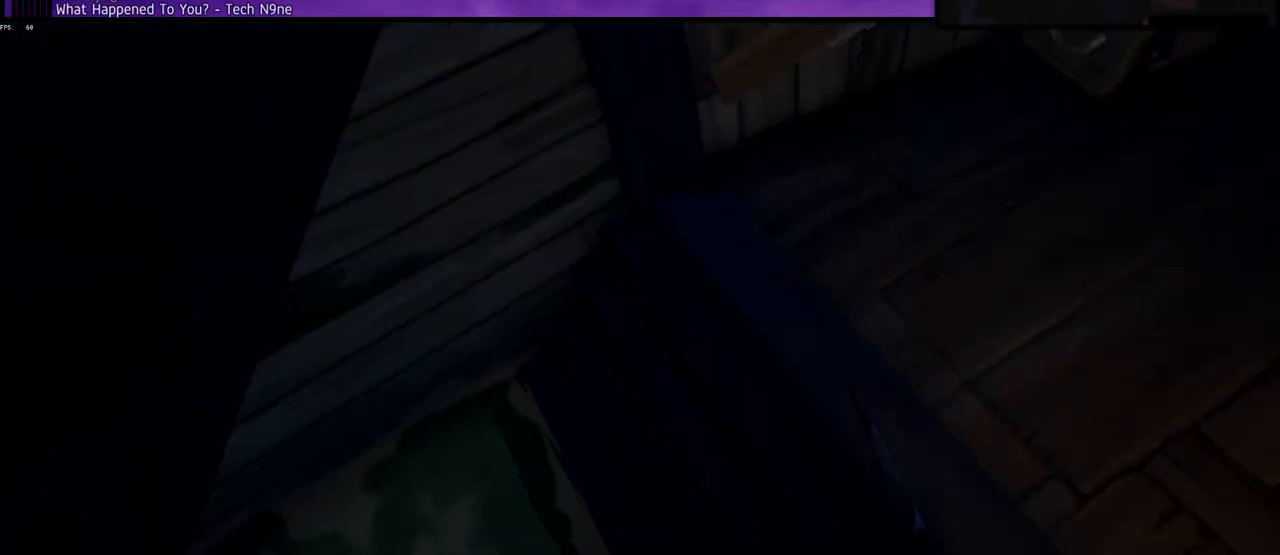
{"keys": ["d", "w"], "events": [[267, "d", "up"], [417, "d", "down"]]}
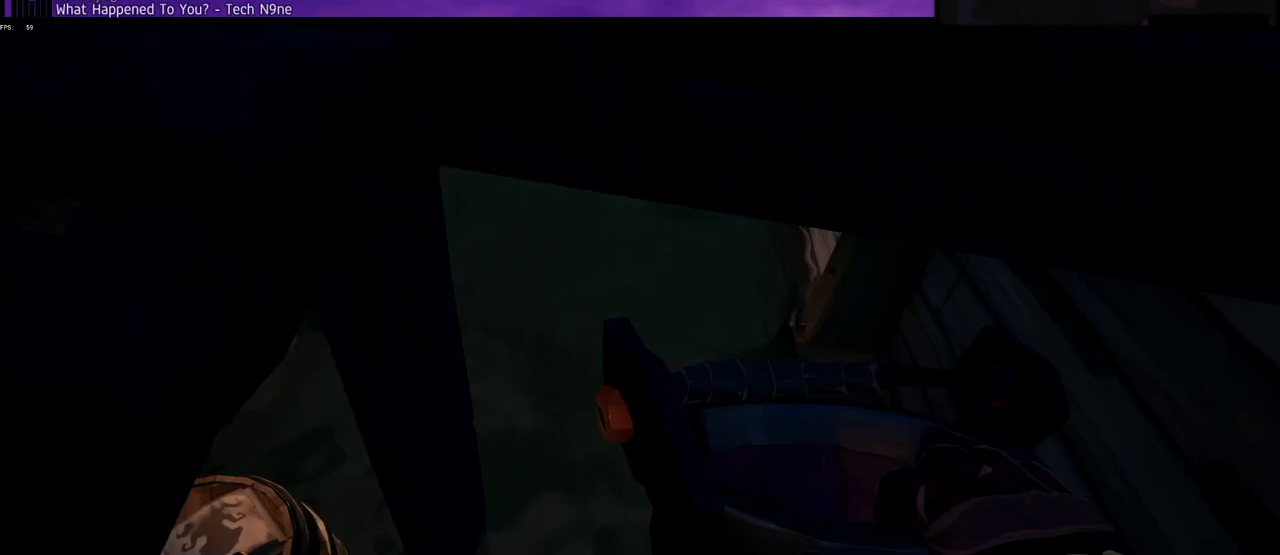
{"keys": ["s"], "events": [[100, "d", "up"], [350, "w", "up"], [467, "s", "down"]]}
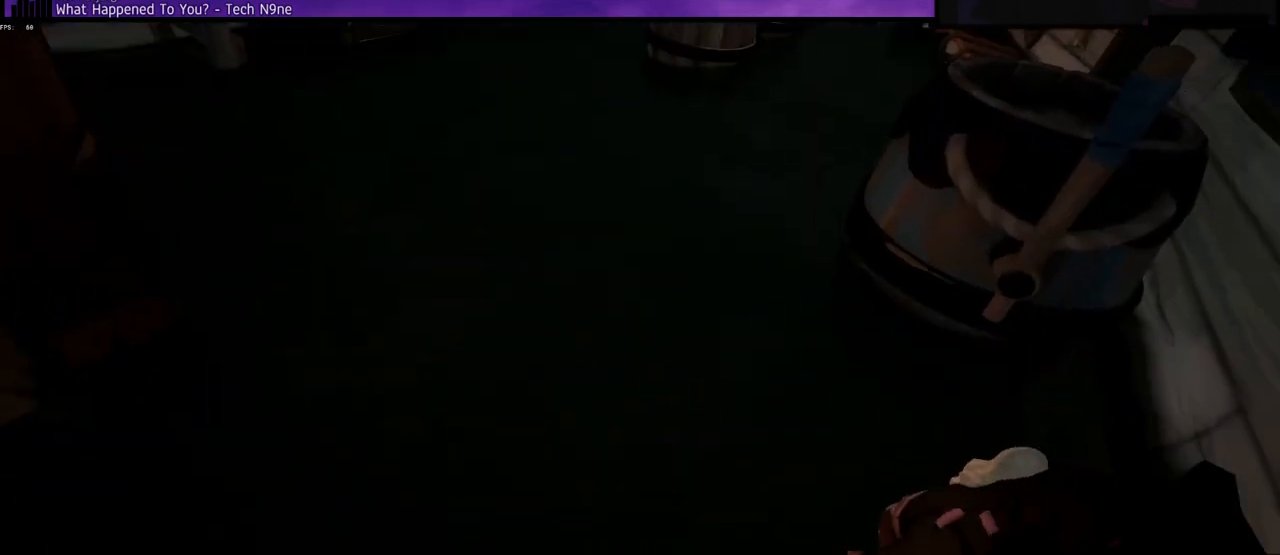
{"keys": ["s"], "events": [[267, "a", "down"], [367, "a", "up"]]}